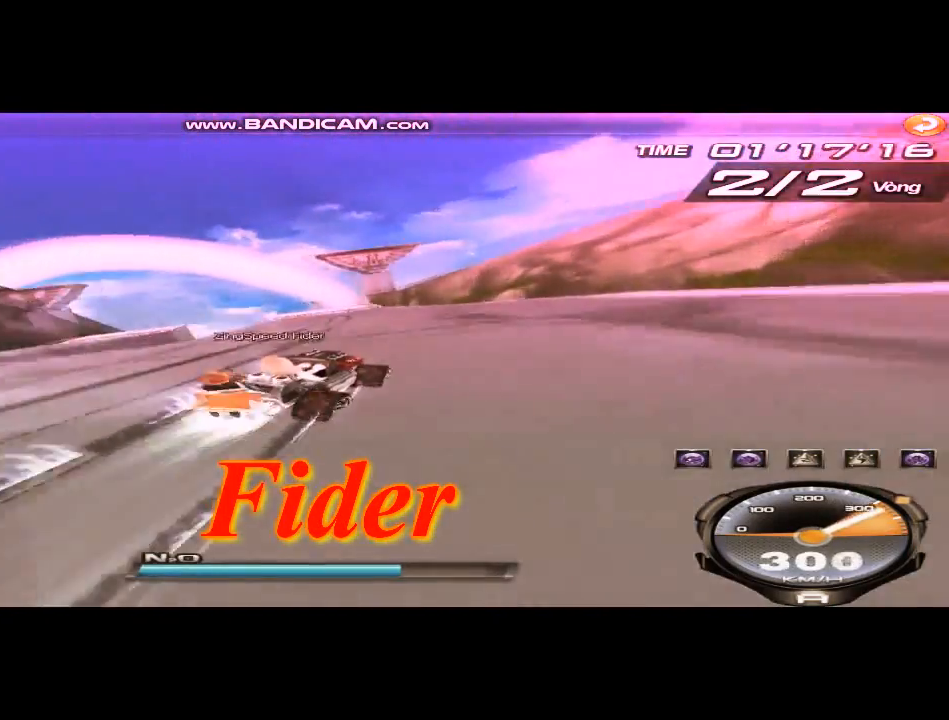
Gameplay with keyboard; each line is a JSON object with the keys held at the frame after it. "events" lists presses ("down") and releases ("up") of "ctrl", "down", "left", "r", "right", "shift", "up" and "w" between this image and that frame as [ms after this image, input, new state], when the widget could be followed in between. No other keys are recorded. Mouse input is not recorded.
{"keys": ["left"], "events": [[250, "shift", "down"], [375, "right", "down"], [375, "shift", "up"], [459, "right", "up"]]}
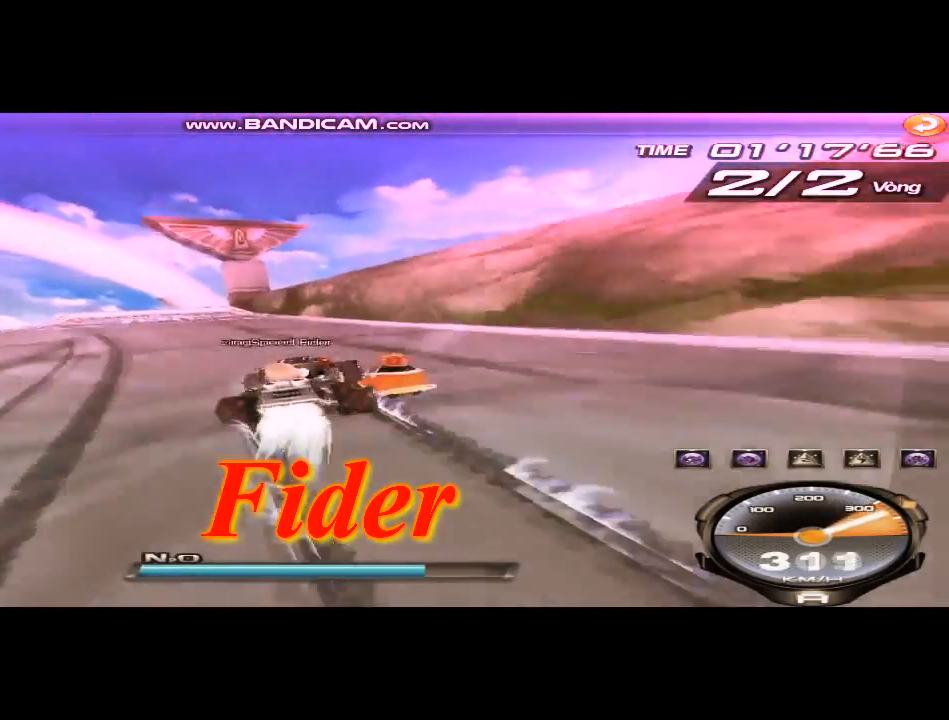
{"keys": ["up"], "events": [[209, "up", "down"], [376, "ctrl", "down"], [376, "left", "up"], [376, "w", "down"], [459, "ctrl", "up"], [459, "w", "up"]]}
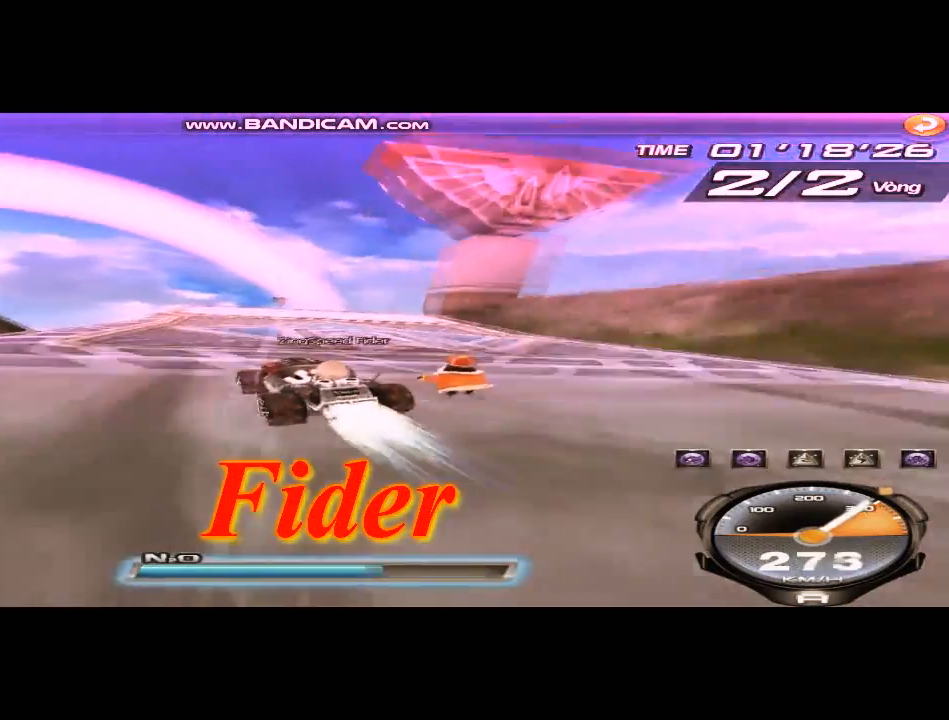
{"keys": ["right", "up"], "events": [[250, "right", "down"], [292, "w", "down"], [375, "w", "up"]]}
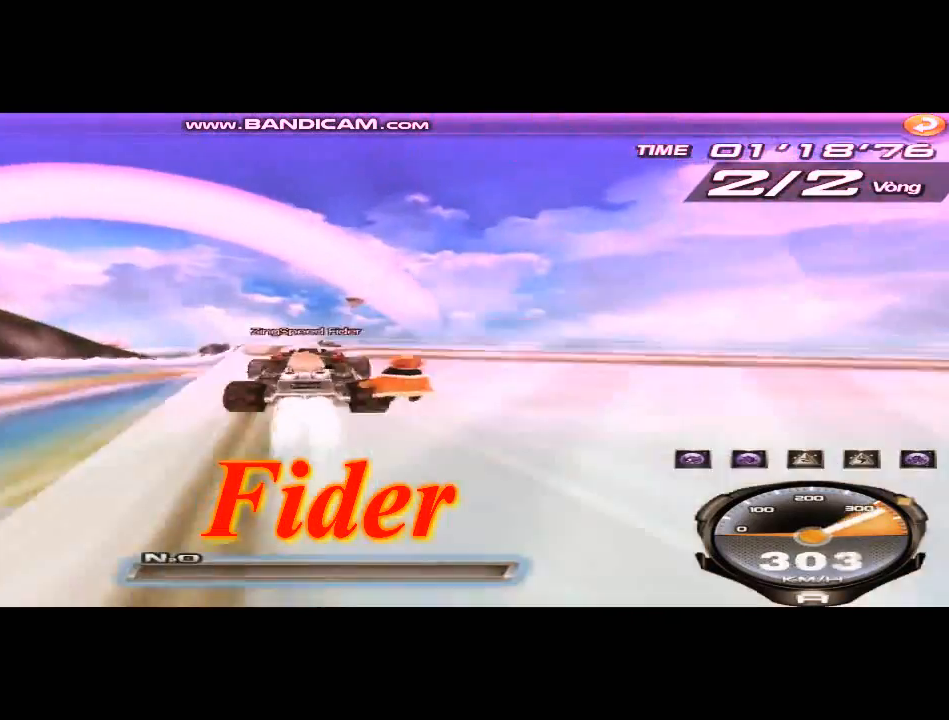
{"keys": ["up"], "events": [[125, "right", "up"], [125, "w", "down"], [209, "w", "up"]]}
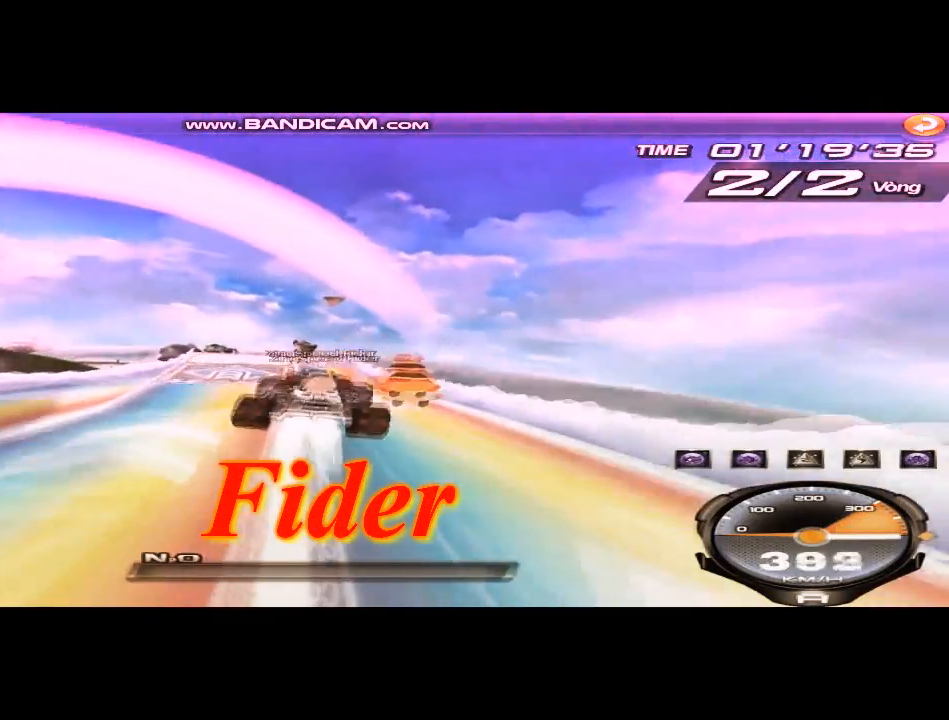
{"keys": ["left", "up"], "events": [[41, "left", "down"], [41, "w", "down"], [83, "w", "up"]]}
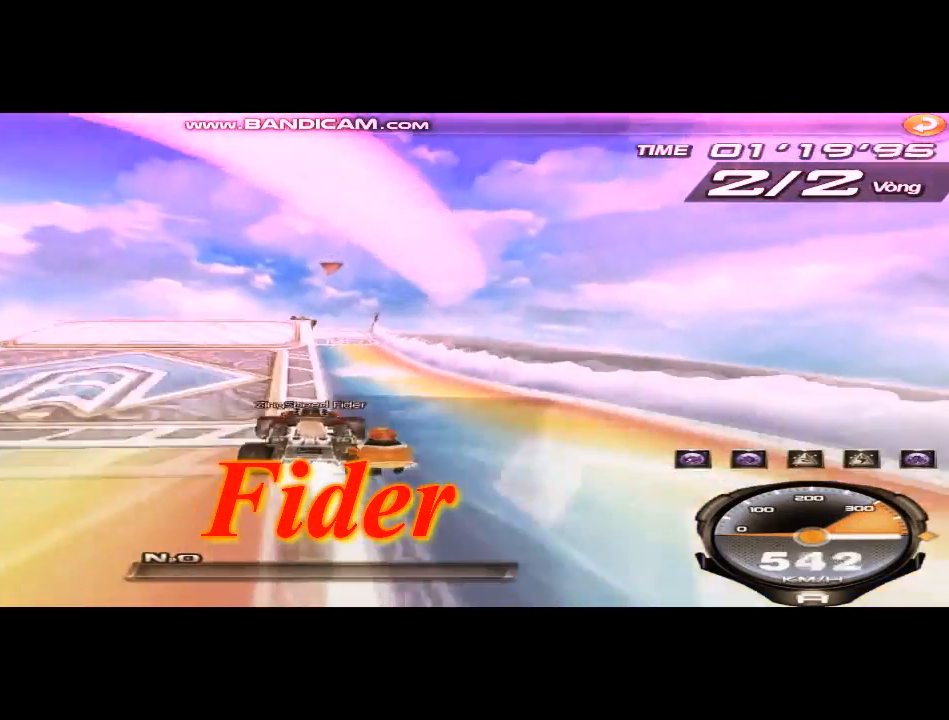
{"keys": ["up"], "events": [[209, "w", "down"], [250, "left", "up"], [250, "w", "up"]]}
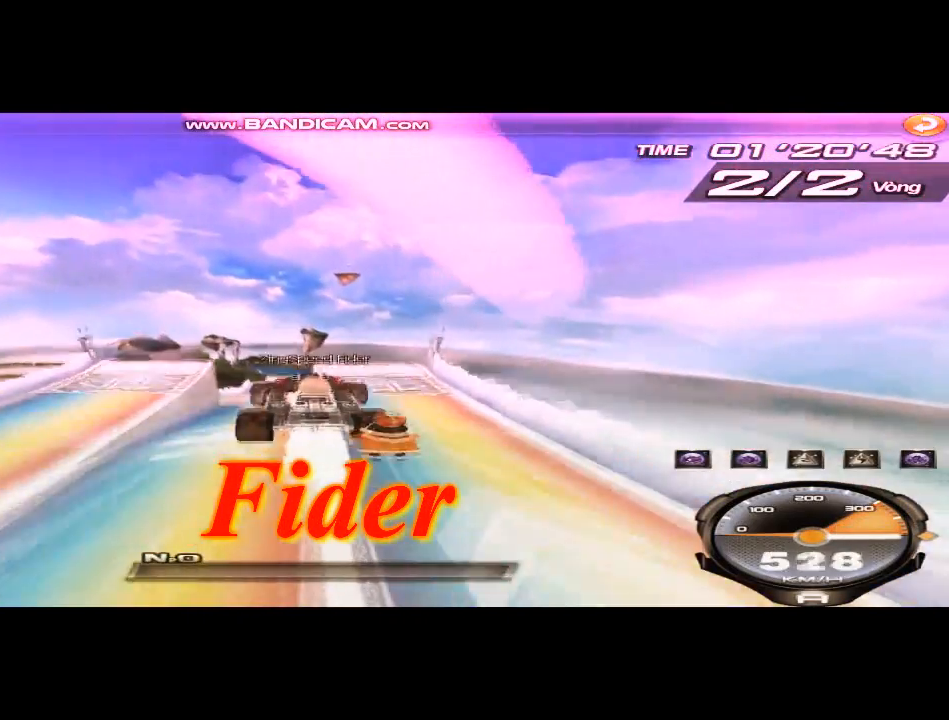
{"keys": ["up"], "events": [[125, "w", "down"], [250, "w", "up"], [333, "w", "down"], [417, "w", "up"]]}
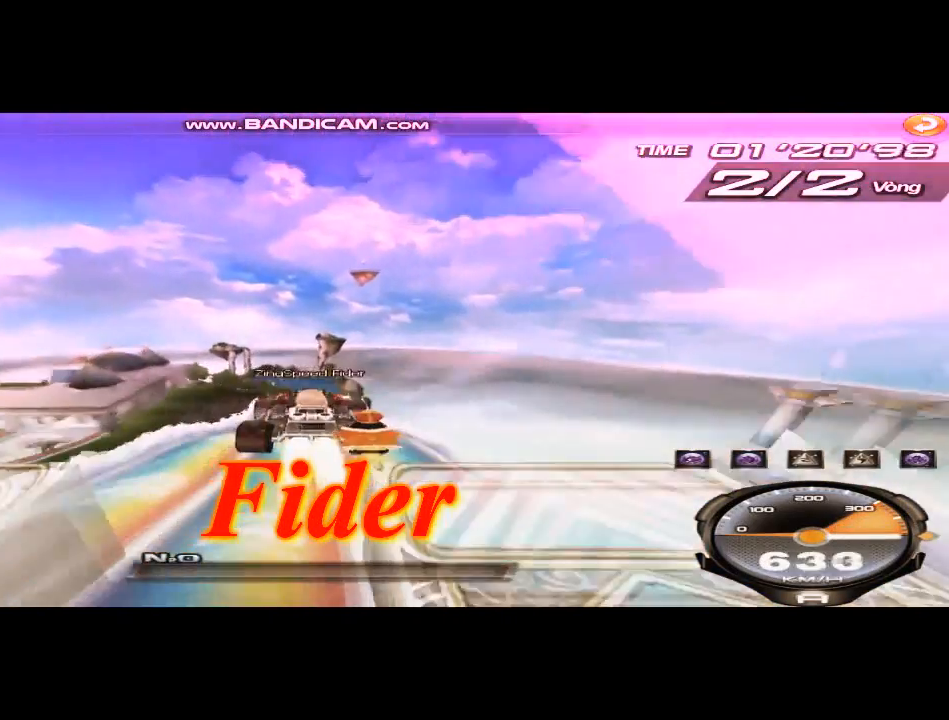
{"keys": ["up", "w"], "events": [[42, "w", "down"], [125, "w", "up"], [251, "w", "down"], [334, "w", "up"], [501, "w", "down"]]}
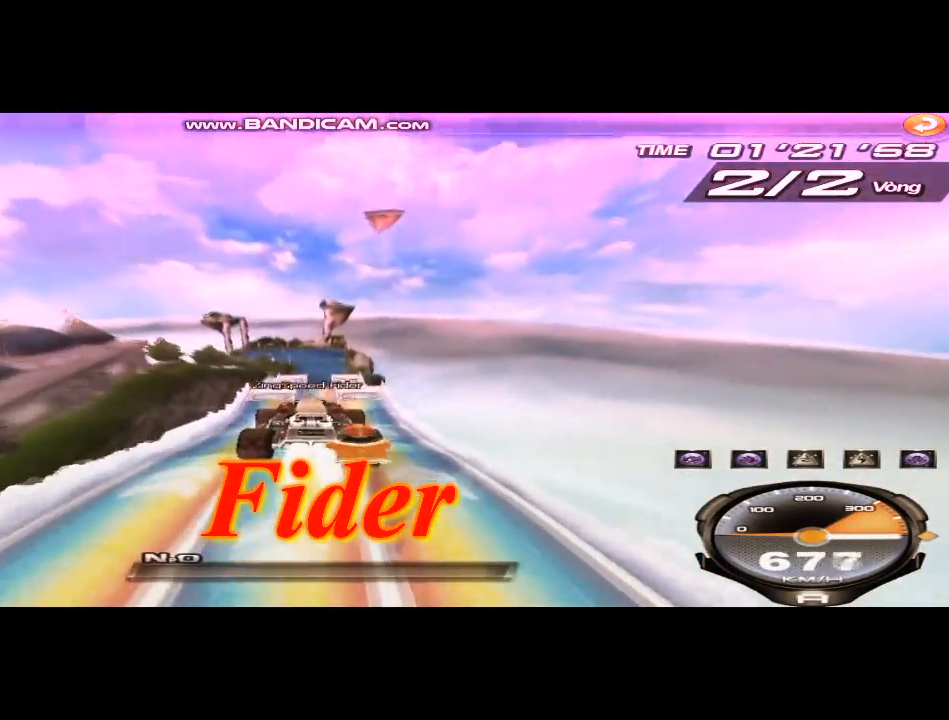
{"keys": ["right", "up", "w"], "events": [[83, "w", "up"], [208, "w", "down"], [292, "w", "up"], [333, "right", "down"], [459, "w", "down"]]}
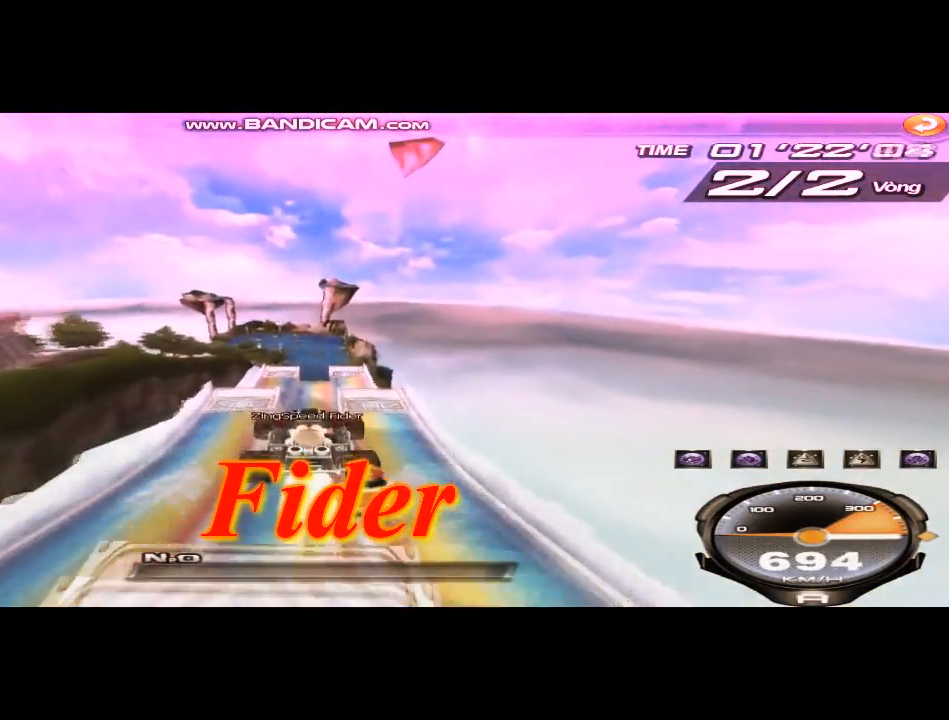
{"keys": ["right", "up"], "events": [[42, "w", "up"], [417, "w", "down"], [501, "w", "up"]]}
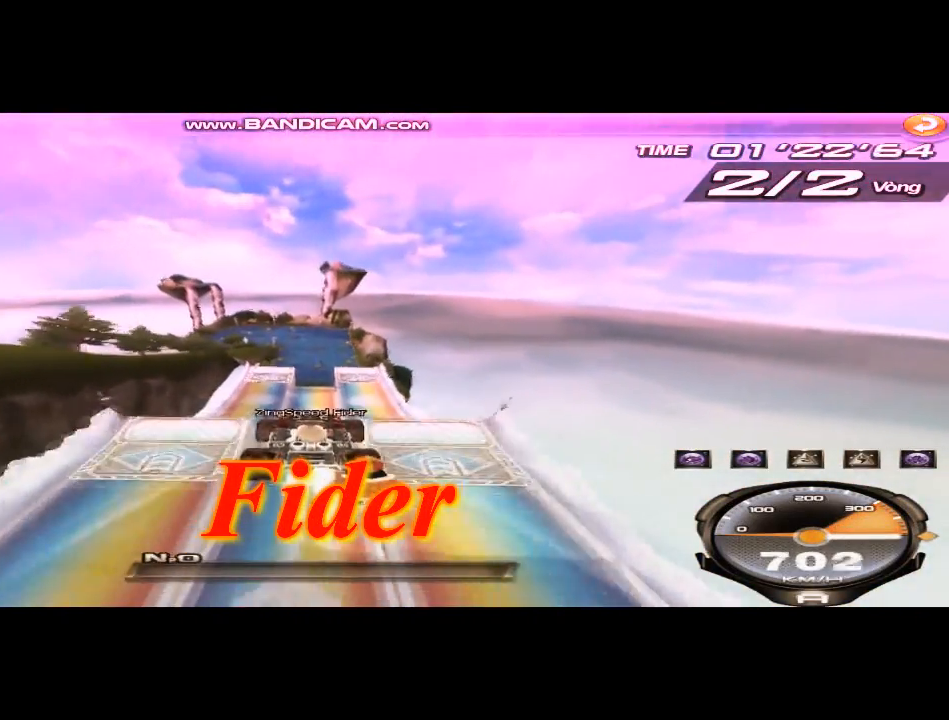
{"keys": ["right", "up"], "events": []}
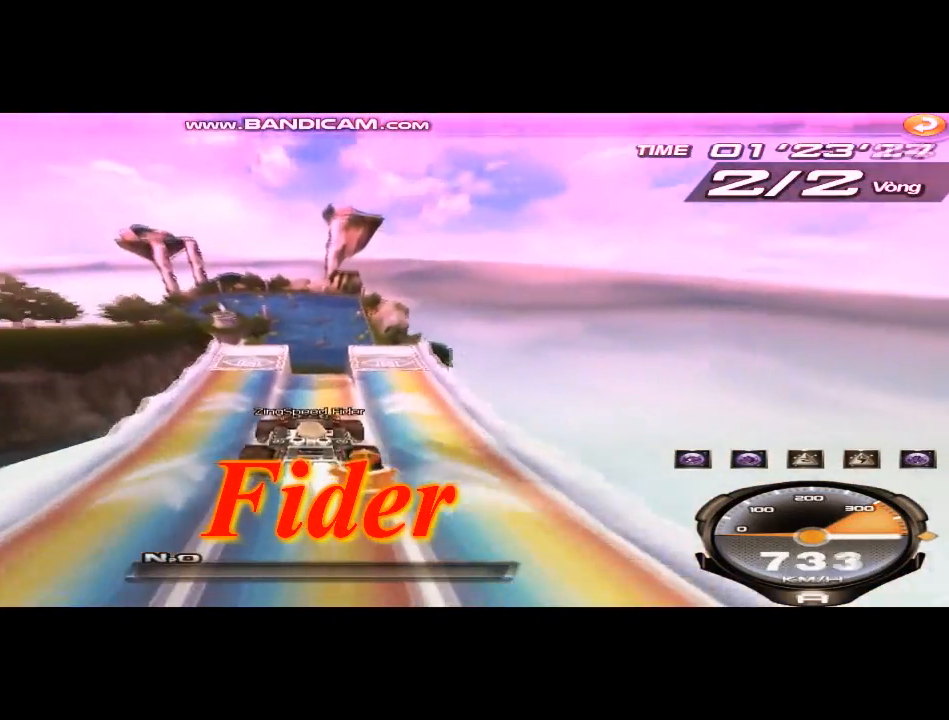
{"keys": ["right", "up"], "events": [[42, "w", "down"], [167, "w", "up"]]}
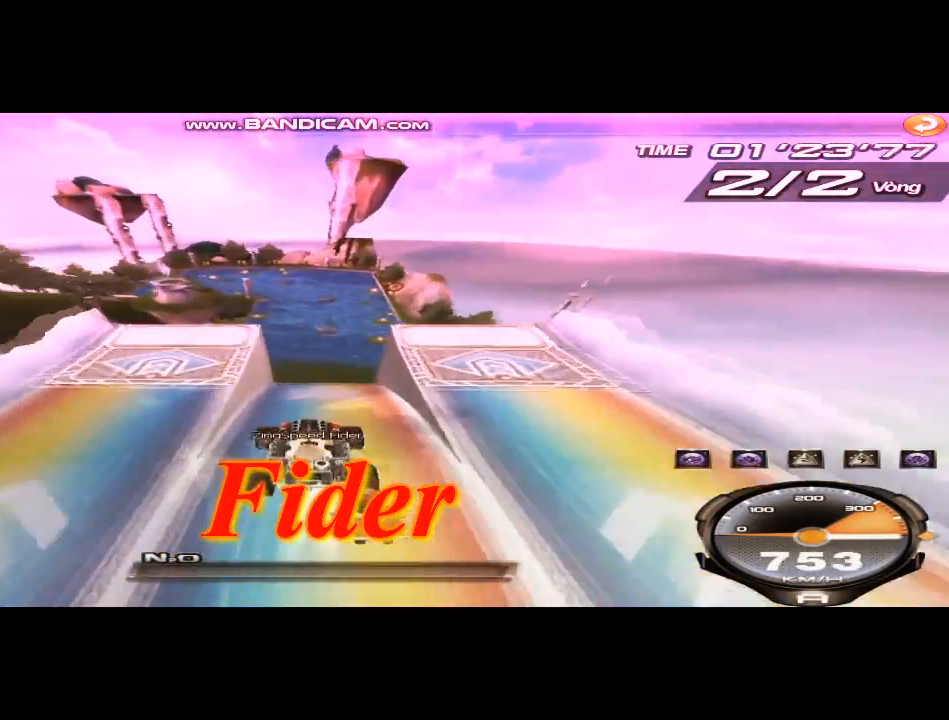
{"keys": ["up"], "events": [[250, "right", "up"]]}
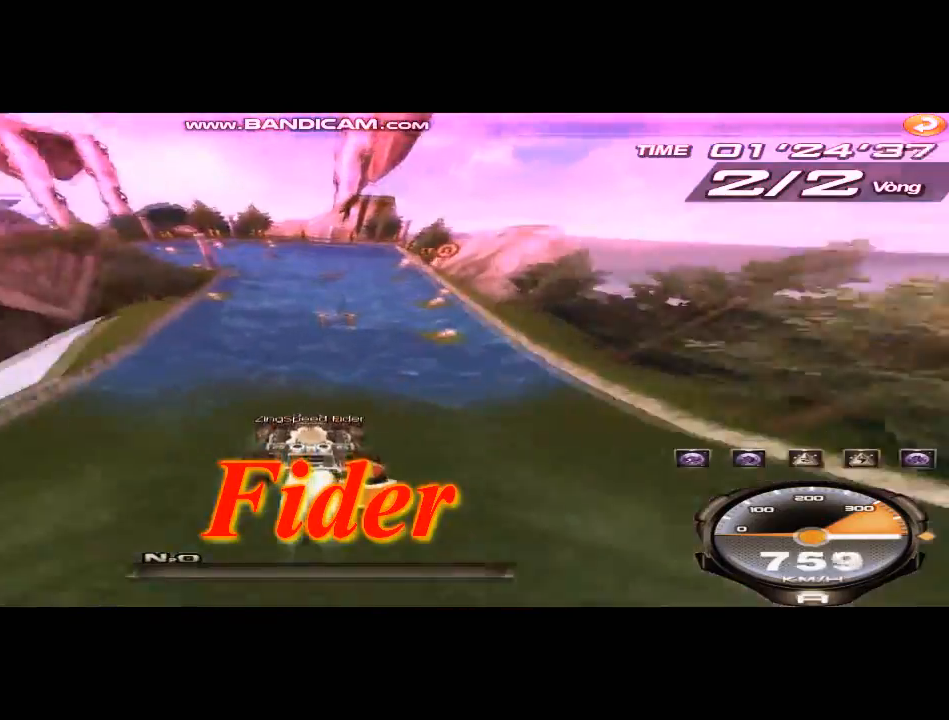
{"keys": ["right", "up"], "events": [[417, "right", "down"]]}
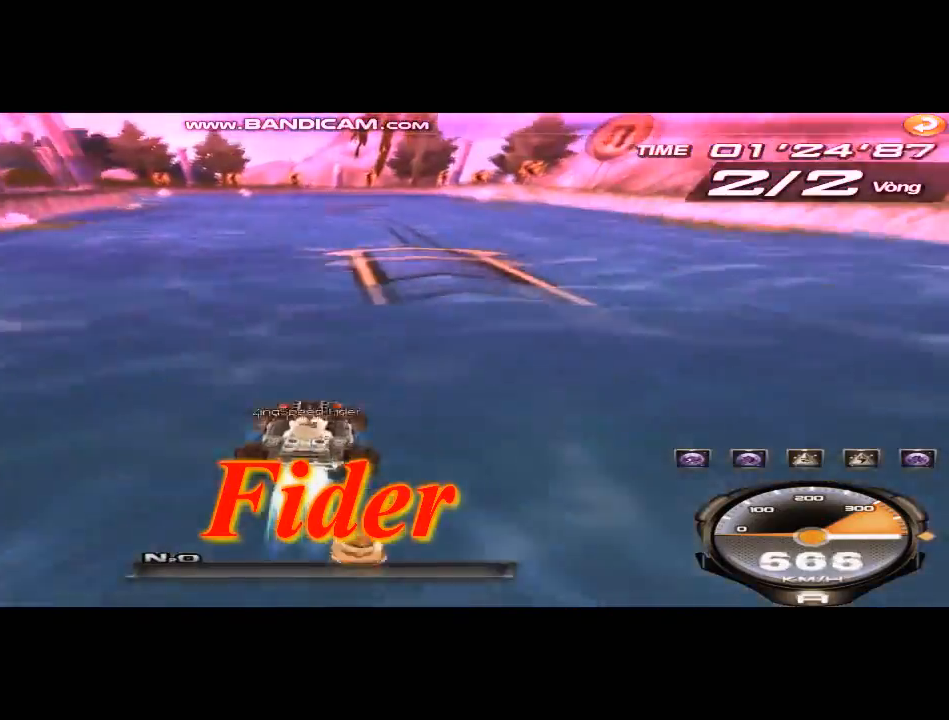
{"keys": ["left", "right"], "events": [[83, "w", "down"], [375, "left", "down"], [375, "right", "up"], [375, "up", "up"], [375, "w", "up"], [417, "shift", "down"], [459, "right", "down"], [459, "shift", "up"]]}
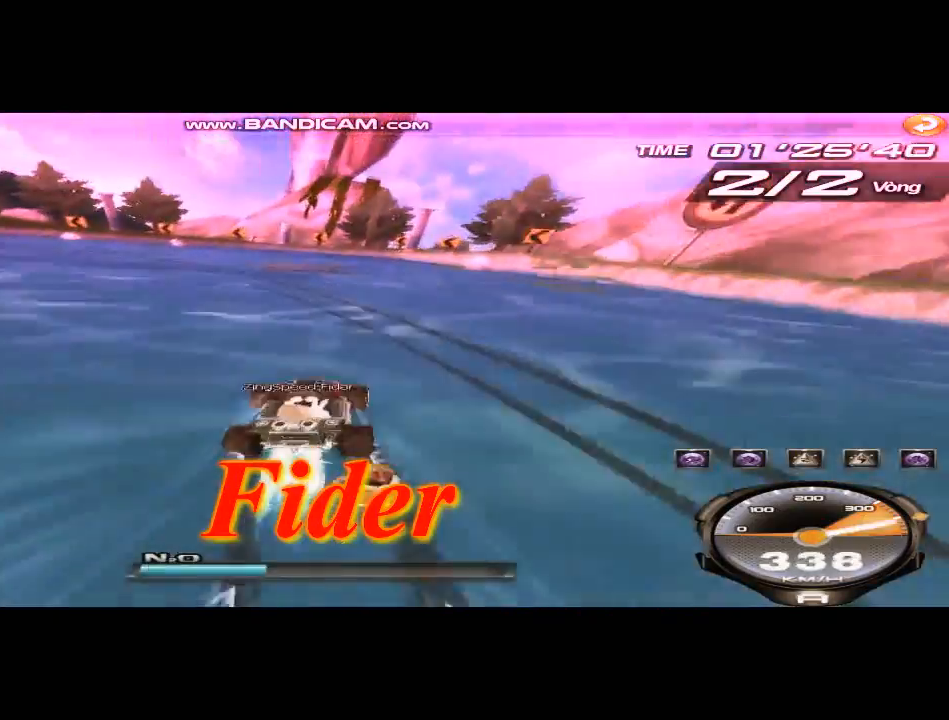
{"keys": ["left", "shift"], "events": [[459, "right", "up"], [459, "shift", "down"]]}
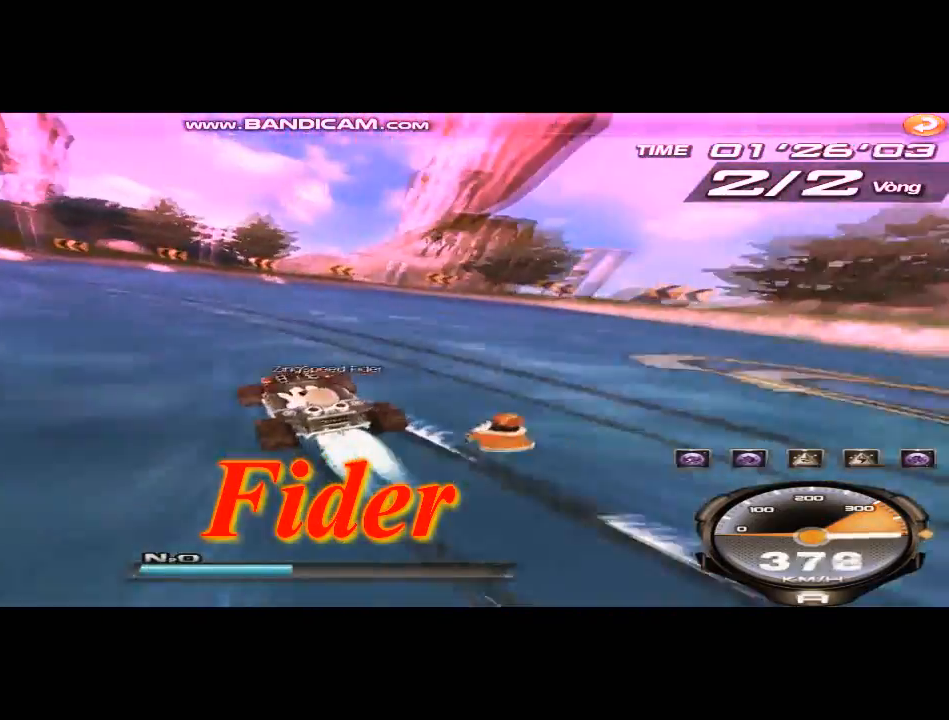
{"keys": ["left"], "events": [[41, "shift", "up"], [83, "right", "down"], [500, "right", "up"]]}
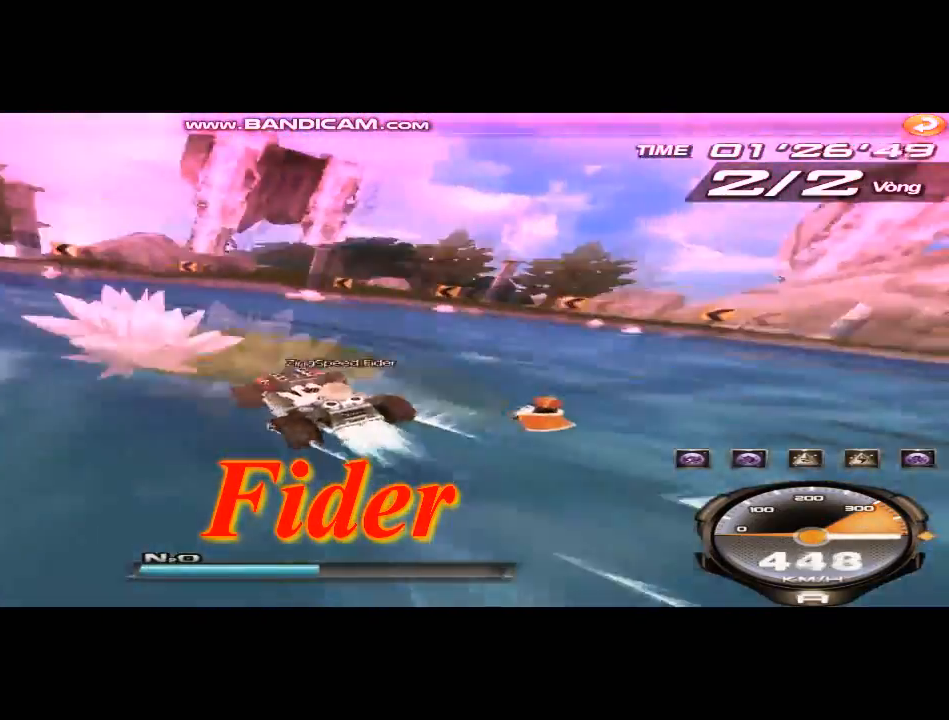
{"keys": ["left"], "events": [[125, "shift", "down"], [167, "shift", "up"]]}
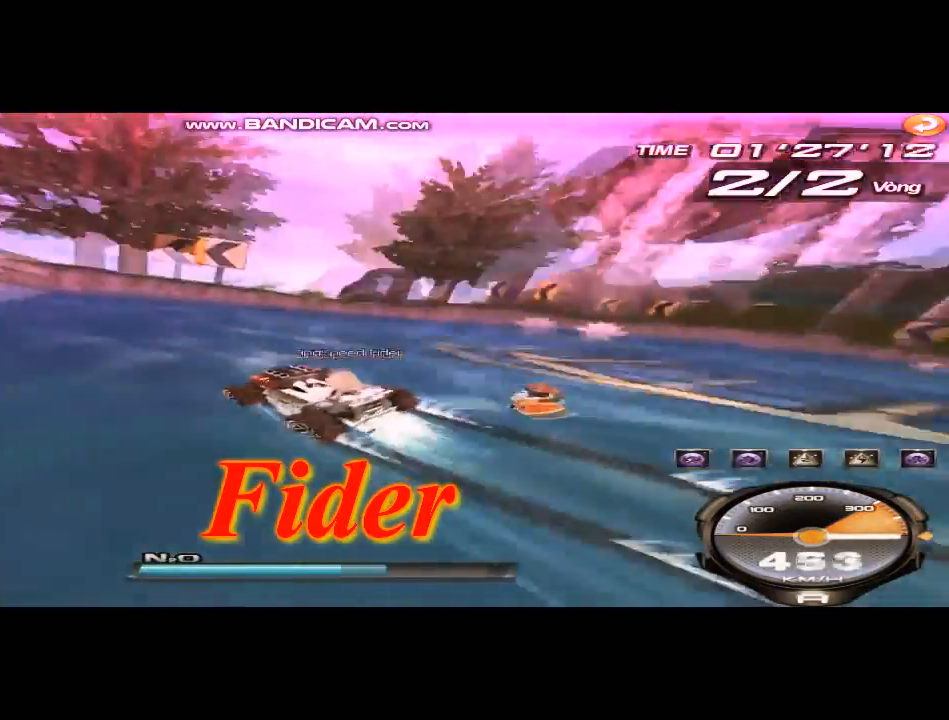
{"keys": ["left", "up"], "events": [[41, "up", "down"], [250, "ctrl", "down"], [250, "w", "down"], [333, "ctrl", "up"], [333, "w", "up"]]}
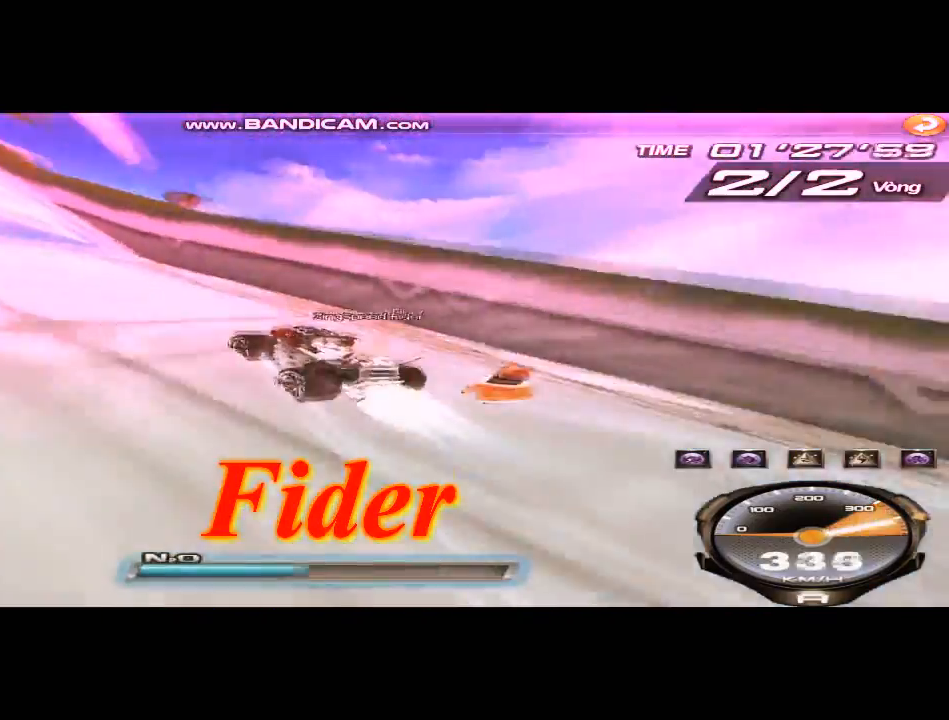
{"keys": ["up"], "events": [[376, "left", "up"]]}
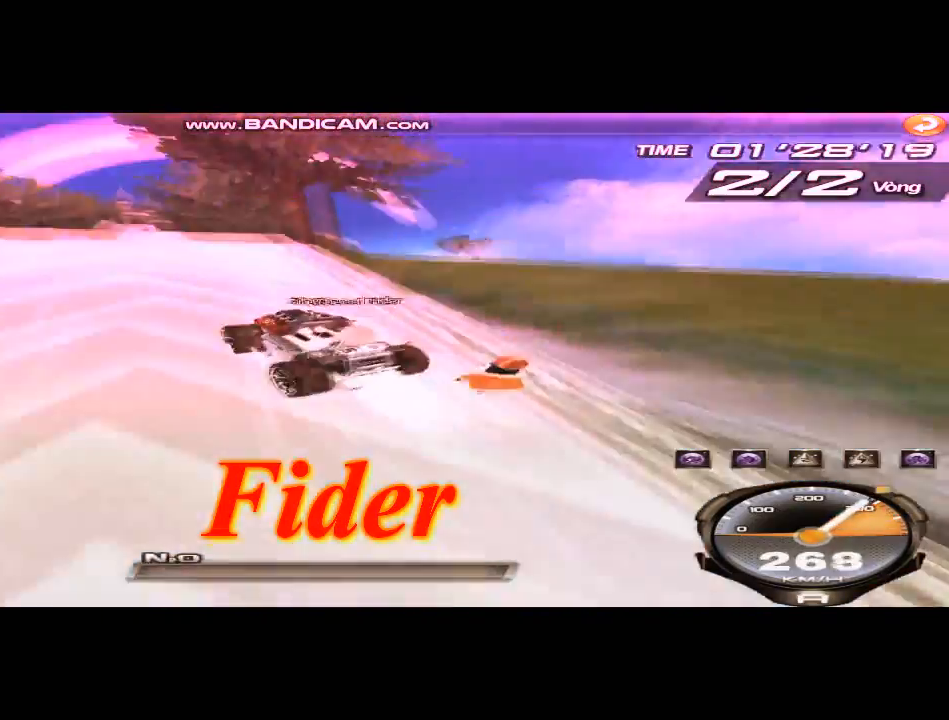
{"keys": ["up"], "events": [[417, "right", "down"], [501, "right", "up"]]}
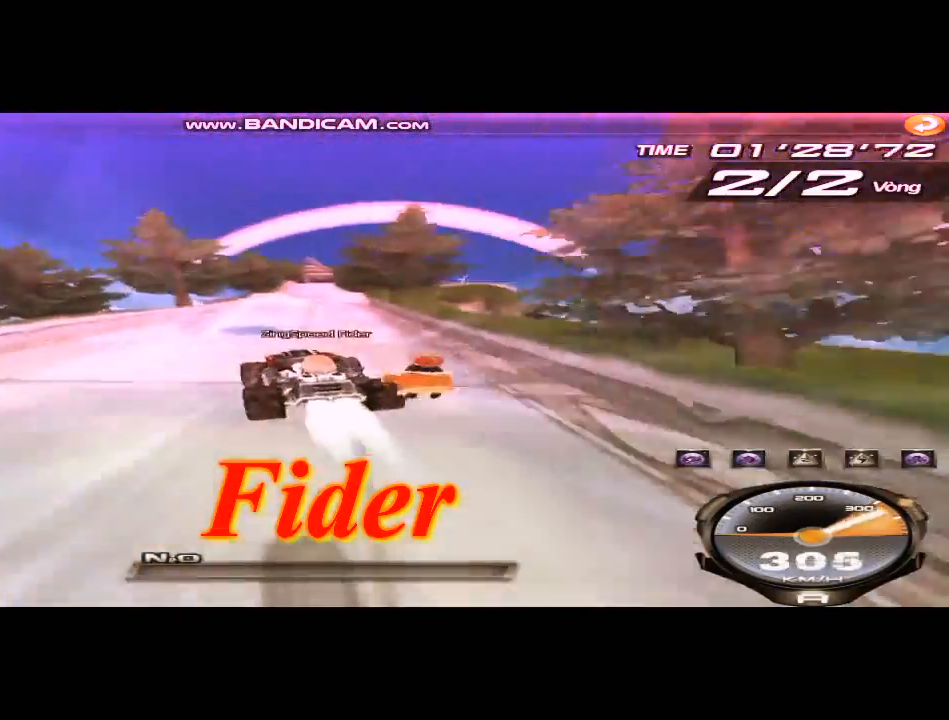
{"keys": ["right", "up", "w"], "events": [[41, "w", "down"], [83, "w", "up"], [417, "right", "down"], [500, "w", "down"]]}
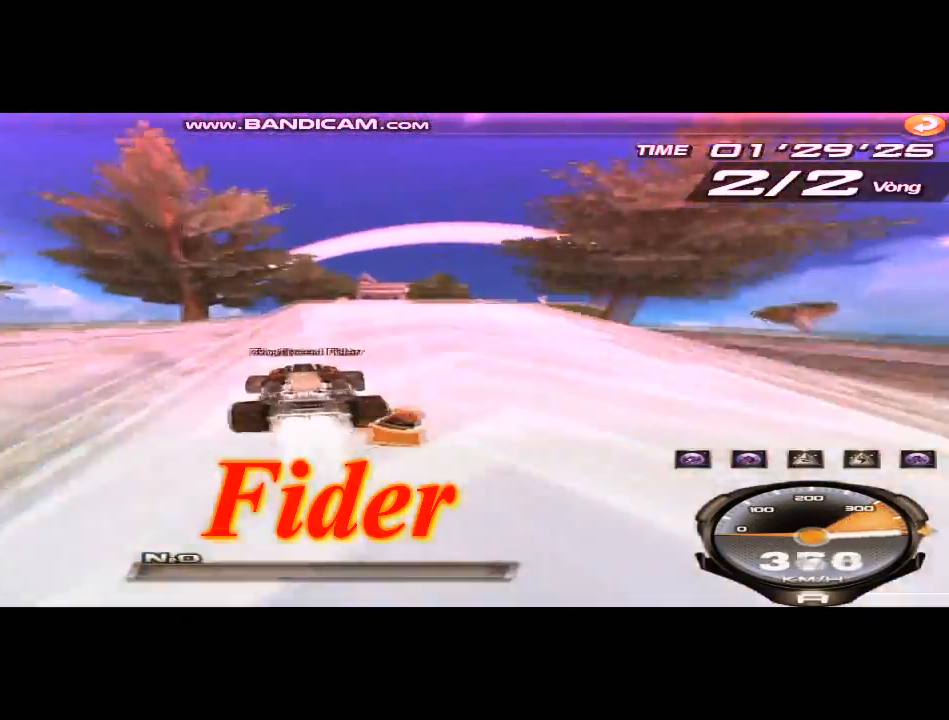
{"keys": ["right", "up", "w"], "events": [[83, "w", "up"], [125, "right", "up"], [167, "w", "down"], [250, "w", "up"], [501, "right", "down"], [501, "w", "down"]]}
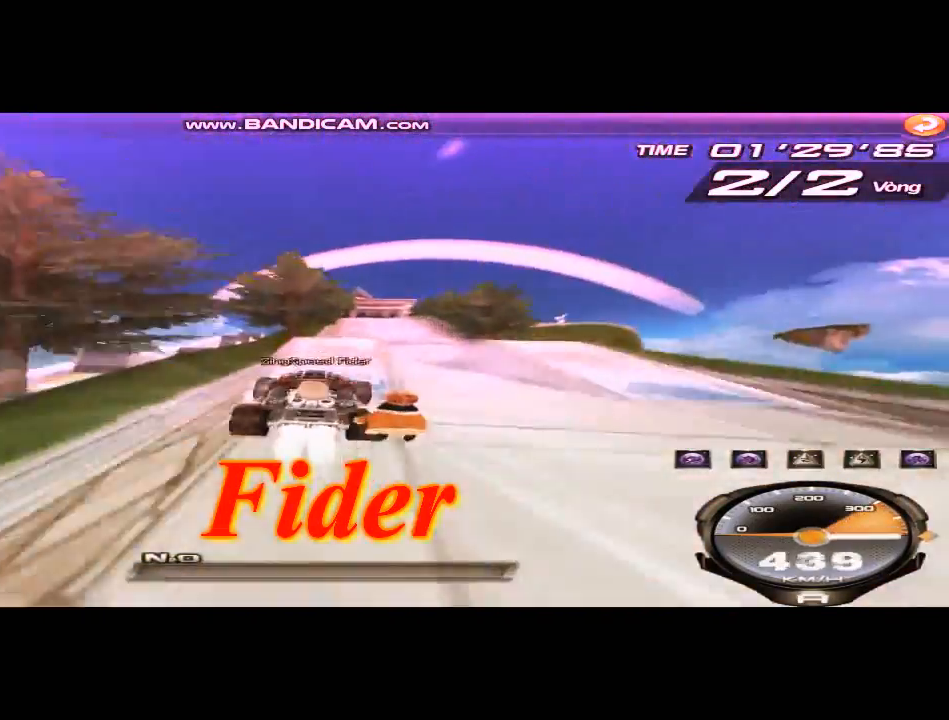
{"keys": ["up"], "events": [[83, "w", "up"], [458, "right", "up"]]}
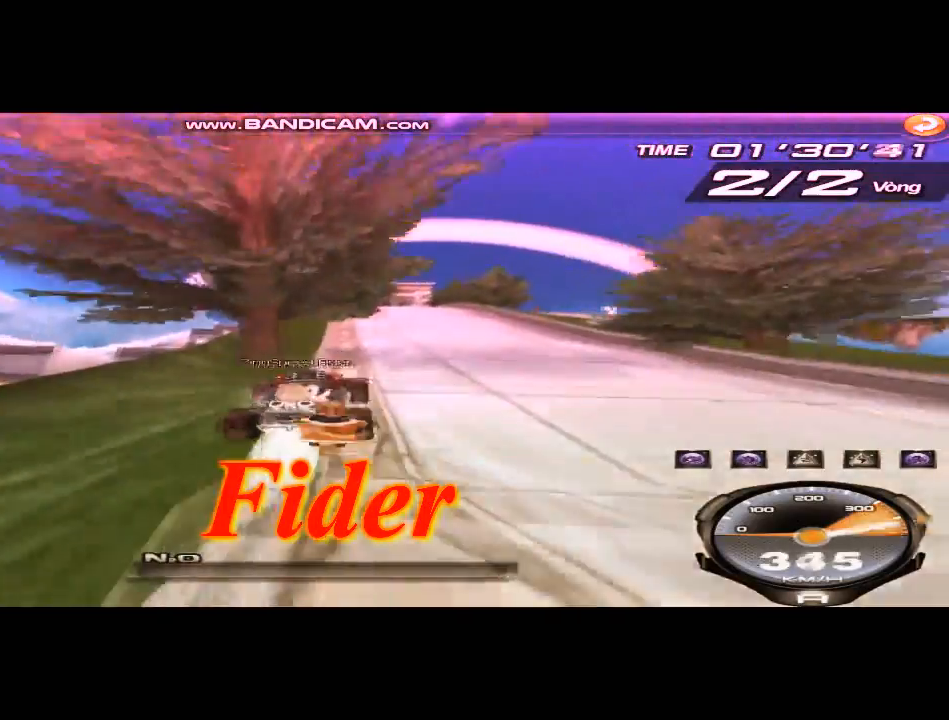
{"keys": ["left", "up", "w"], "events": [[42, "w", "down"], [125, "w", "up"], [292, "left", "down"], [334, "w", "down"], [375, "w", "up"], [501, "w", "down"]]}
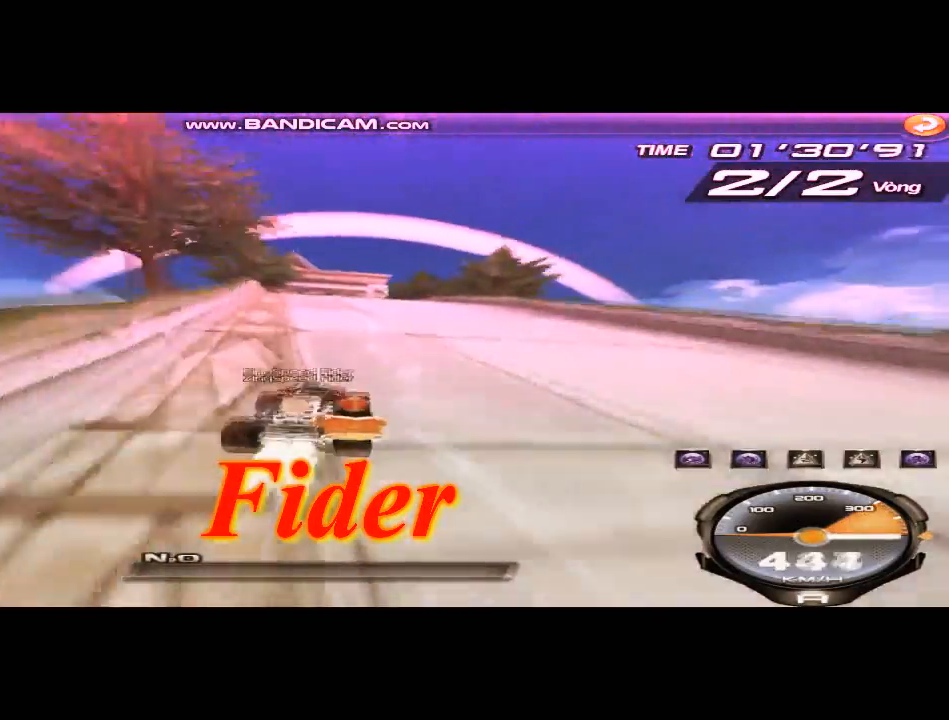
{"keys": ["up"], "events": [[83, "w", "up"], [208, "w", "down"], [291, "w", "up"], [417, "left", "up"]]}